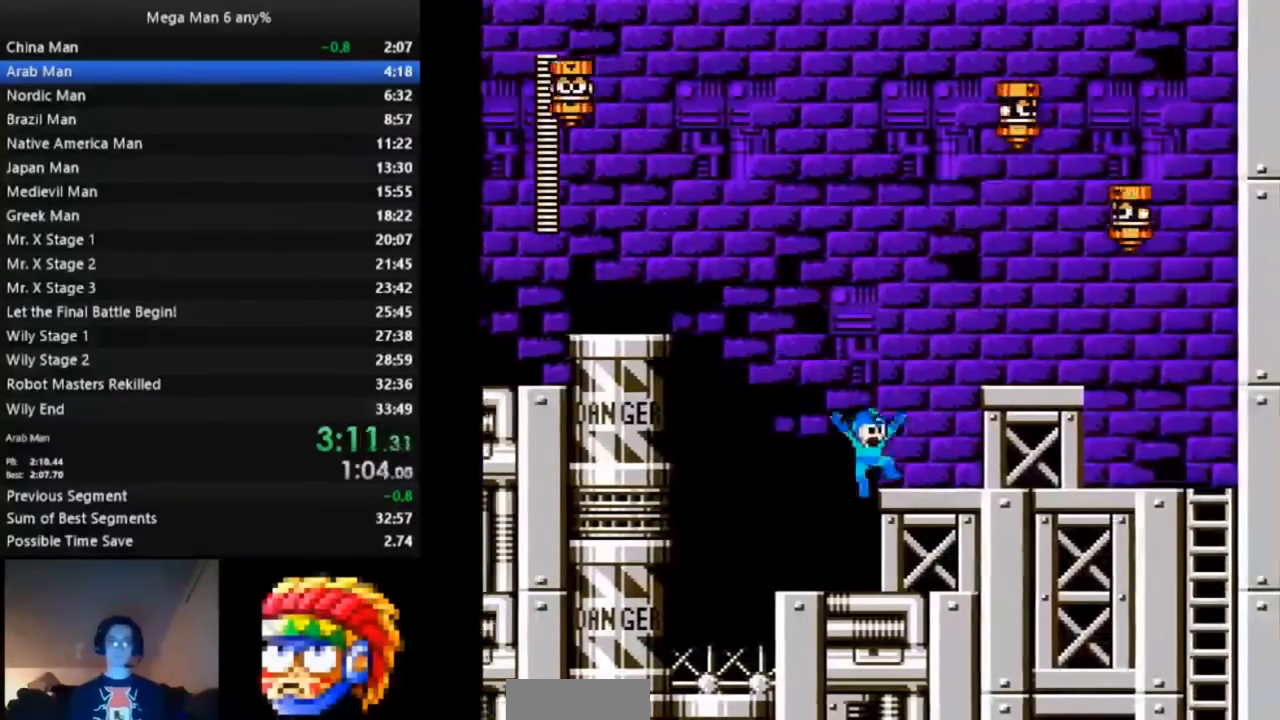
Gameplay with a controller (Nintendo layout); each line is a JSON object with the inputs held at the frame after it (dt_ms = milliseconds from this image to that frame). "events" lists button and stick changes between this image and that frame as [ms after this image, input, new state], when the widget could be followed in between. Not read: L3 R3.
{"dt_ms": 500, "buttons": ["A", "B", "DPAD_DOWN", "DPAD_RIGHT"], "events": [[67, "A", "down"], [283, "A", "up"], [300, "DPAD_DOWN", "down"], [433, "A", "down"]]}
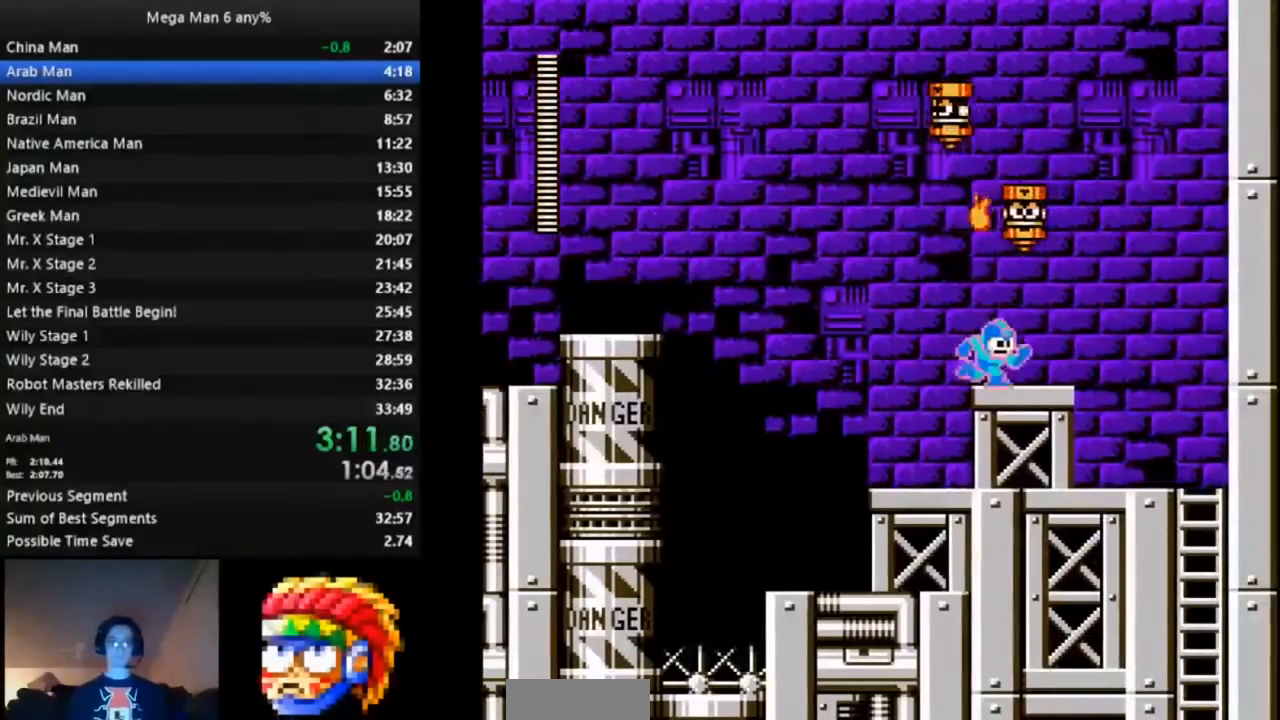
{"dt_ms": 500, "buttons": ["B", "DPAD_DOWN", "DPAD_RIGHT"], "events": [[67, "A", "up"], [233, "A", "down"], [367, "A", "up"]]}
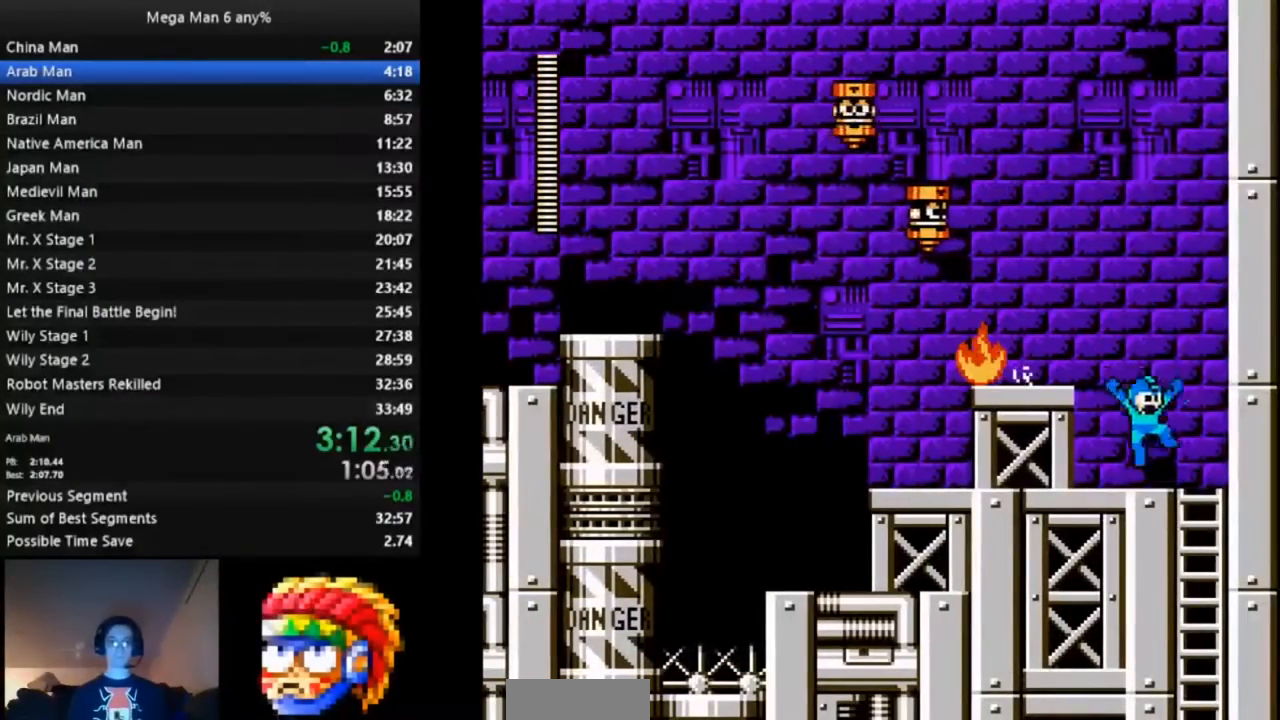
{"dt_ms": 1000, "buttons": ["B", "DPAD_LEFT"]}
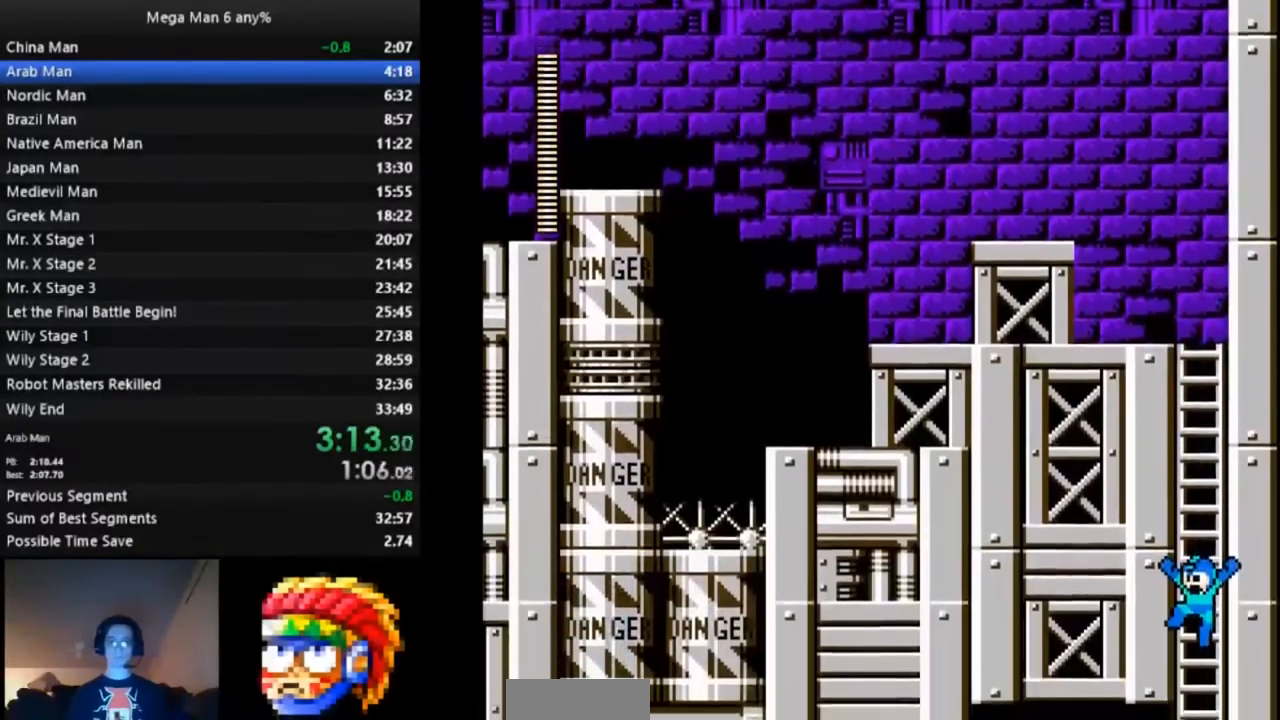
{"dt_ms": 500, "buttons": ["B", "DPAD_LEFT"]}
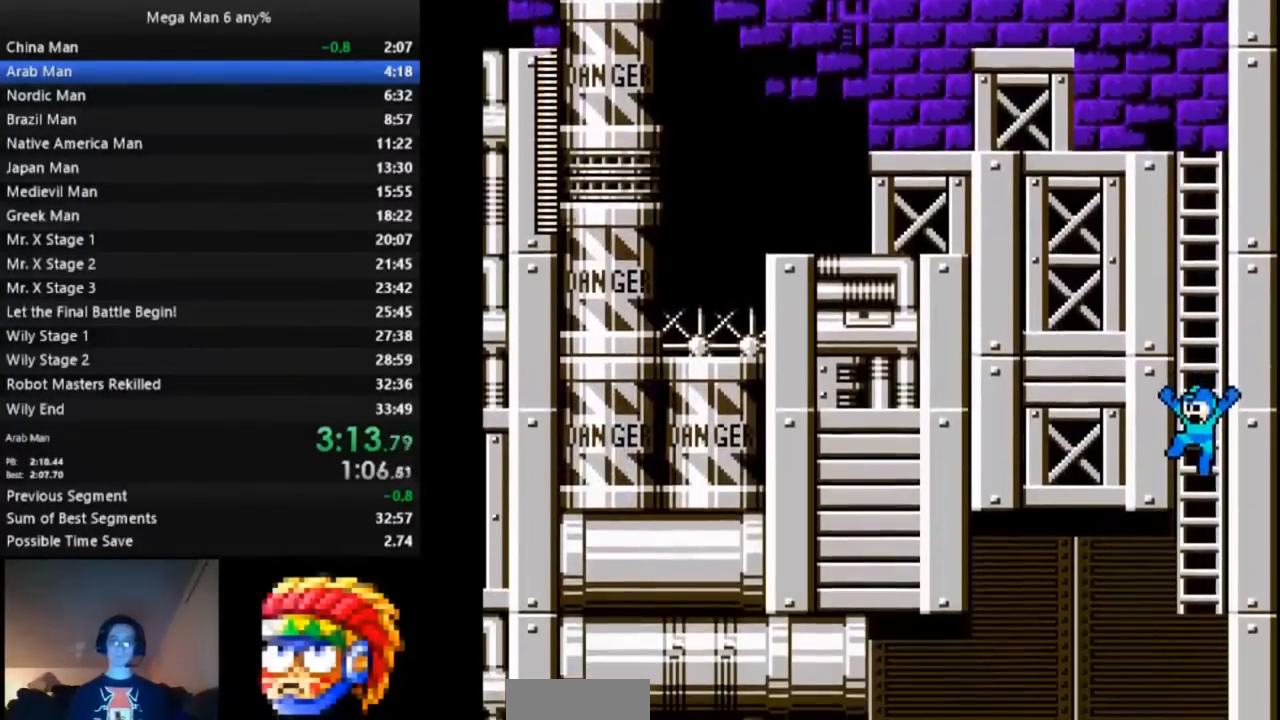
{"dt_ms": 1000, "buttons": ["B", "DPAD_LEFT"]}
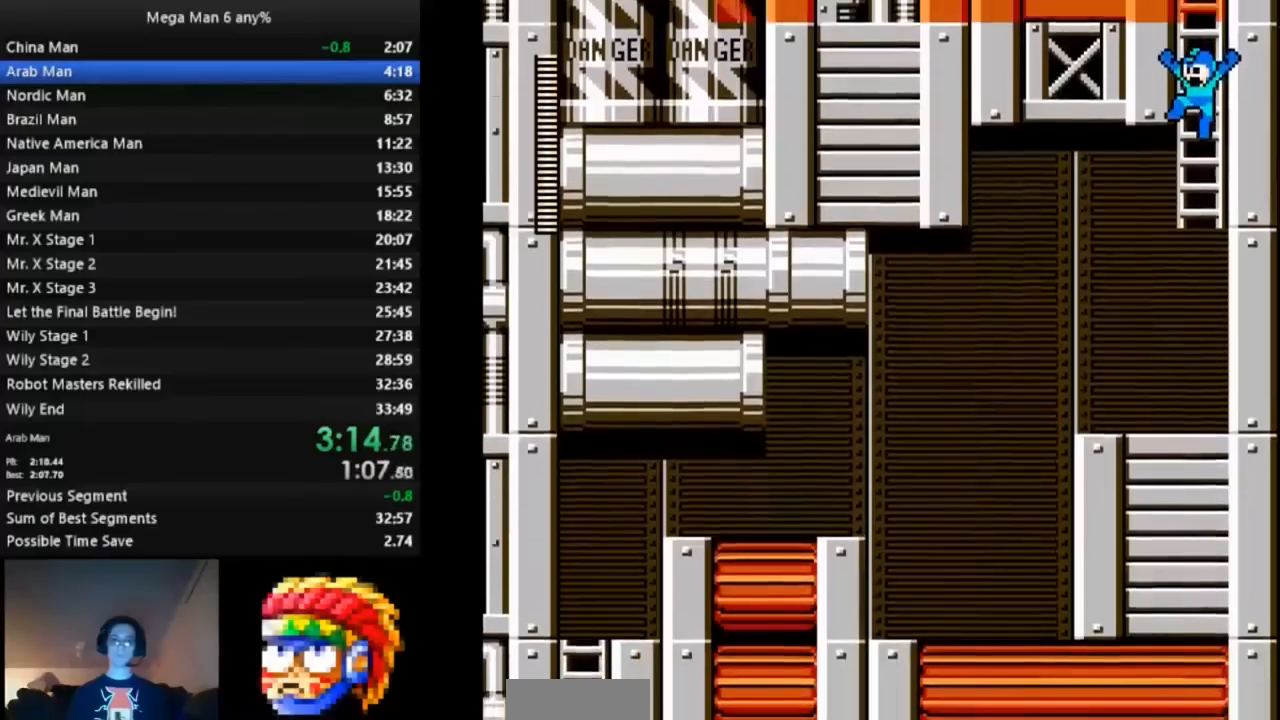
{"dt_ms": 500, "buttons": ["B", "DPAD_LEFT"]}
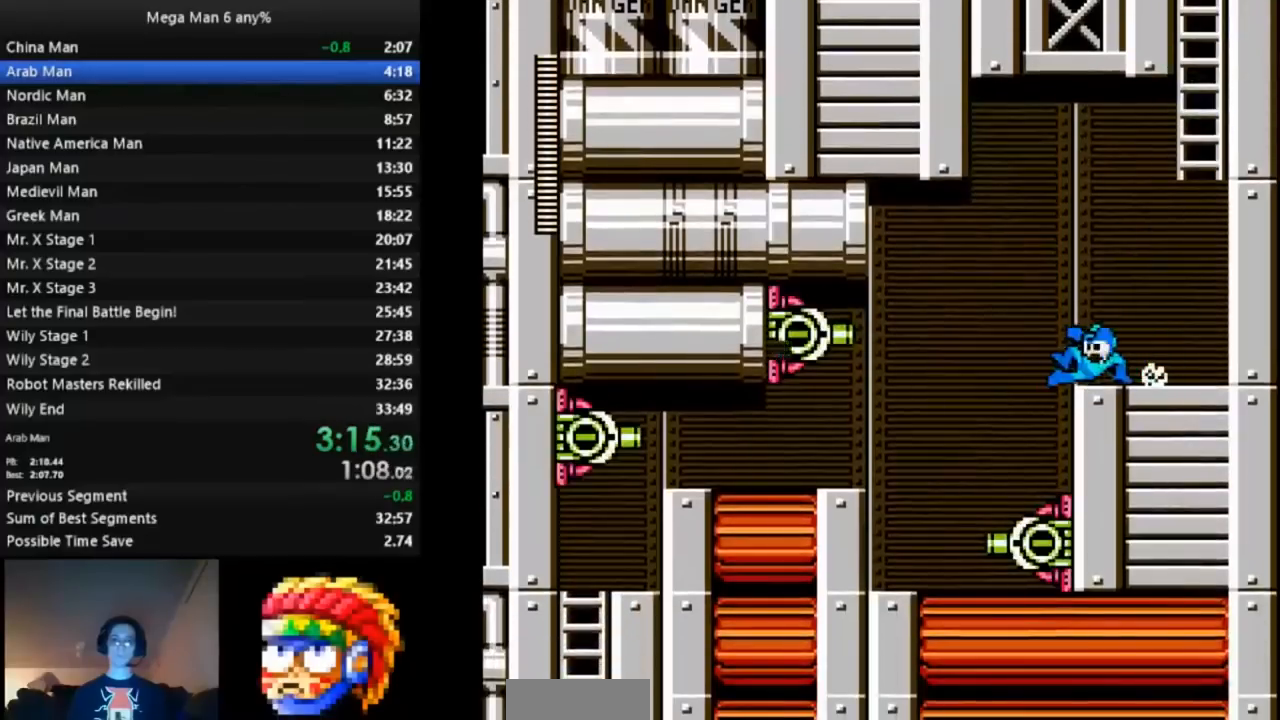
{"dt_ms": 1000, "buttons": ["B", "DPAD_DOWN", "DPAD_LEFT"]}
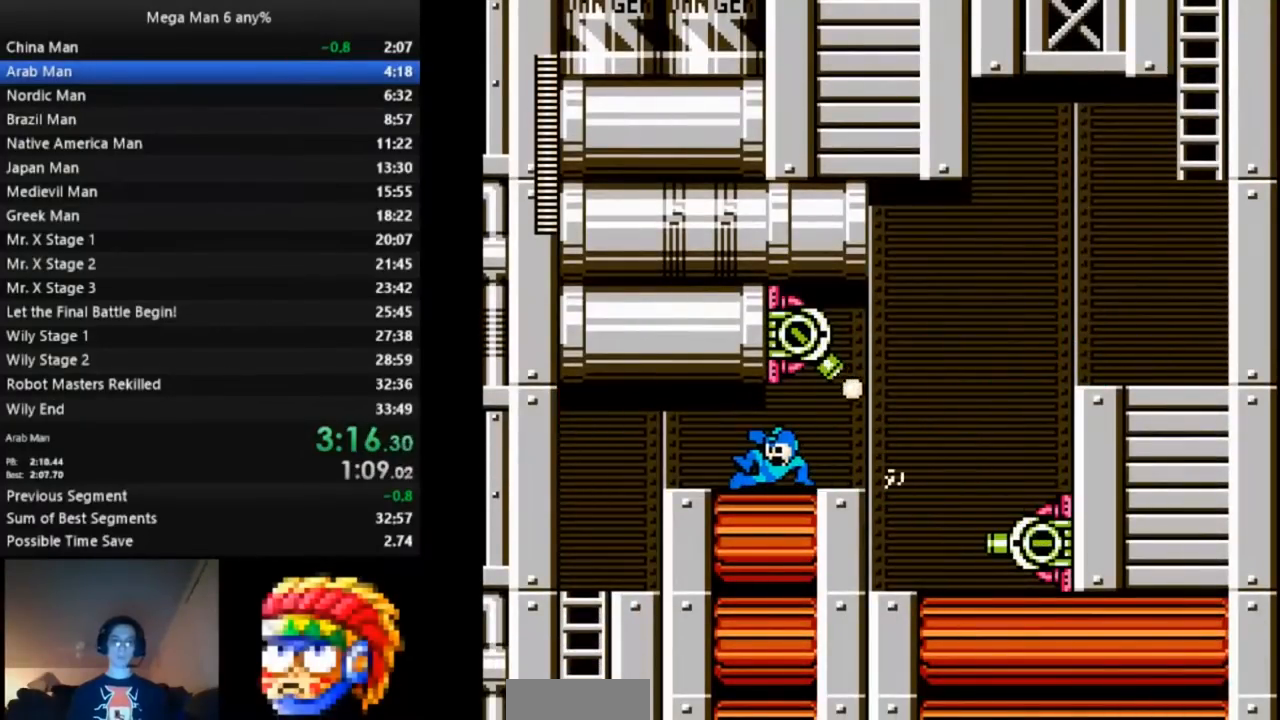
{"dt_ms": 500, "buttons": ["B", "DPAD_DOWN", "DPAD_LEFT"], "events": [[250, "A", "down"], [350, "A", "up"]]}
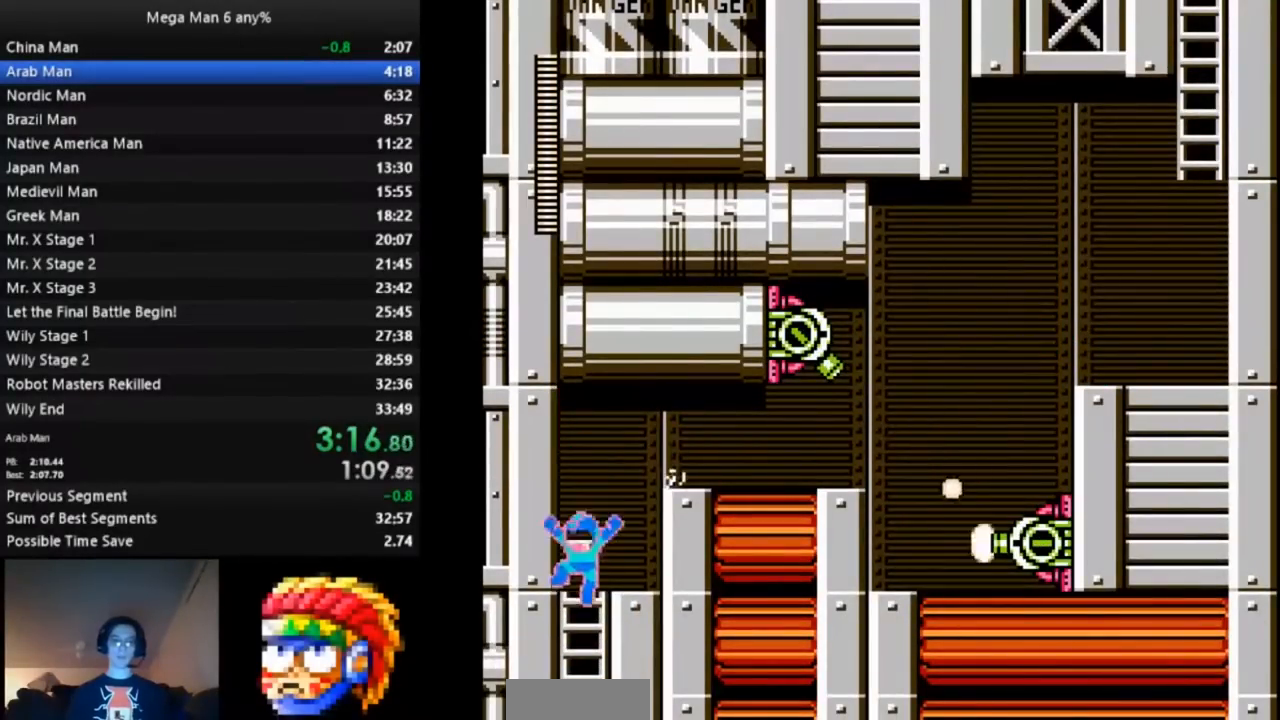
{"dt_ms": 500, "buttons": ["B"], "events": [[50, "DPAD_LEFT", "up"], [67, "A", "down"], [67, "DPAD_DOWN", "up"], [133, "A", "up"], [200, "DPAD_RIGHT", "down"], [283, "DPAD_RIGHT", "up"]]}
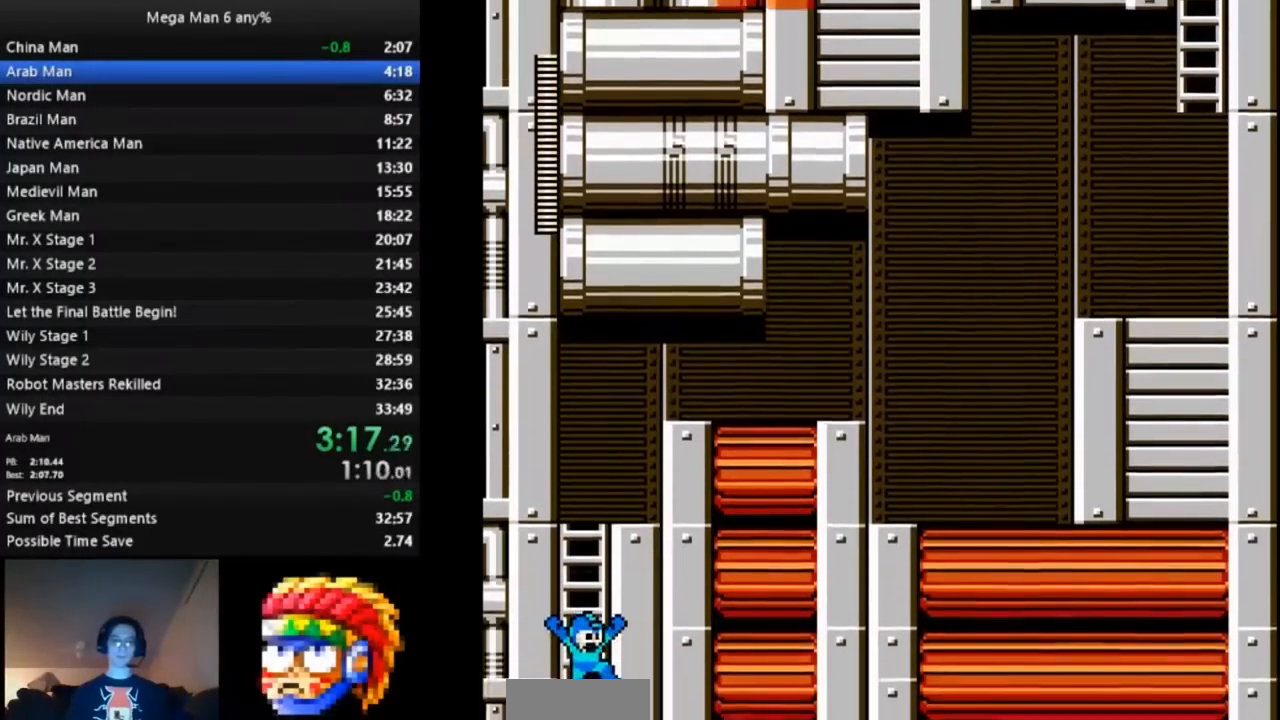
{"dt_ms": 500, "buttons": ["B"], "events": []}
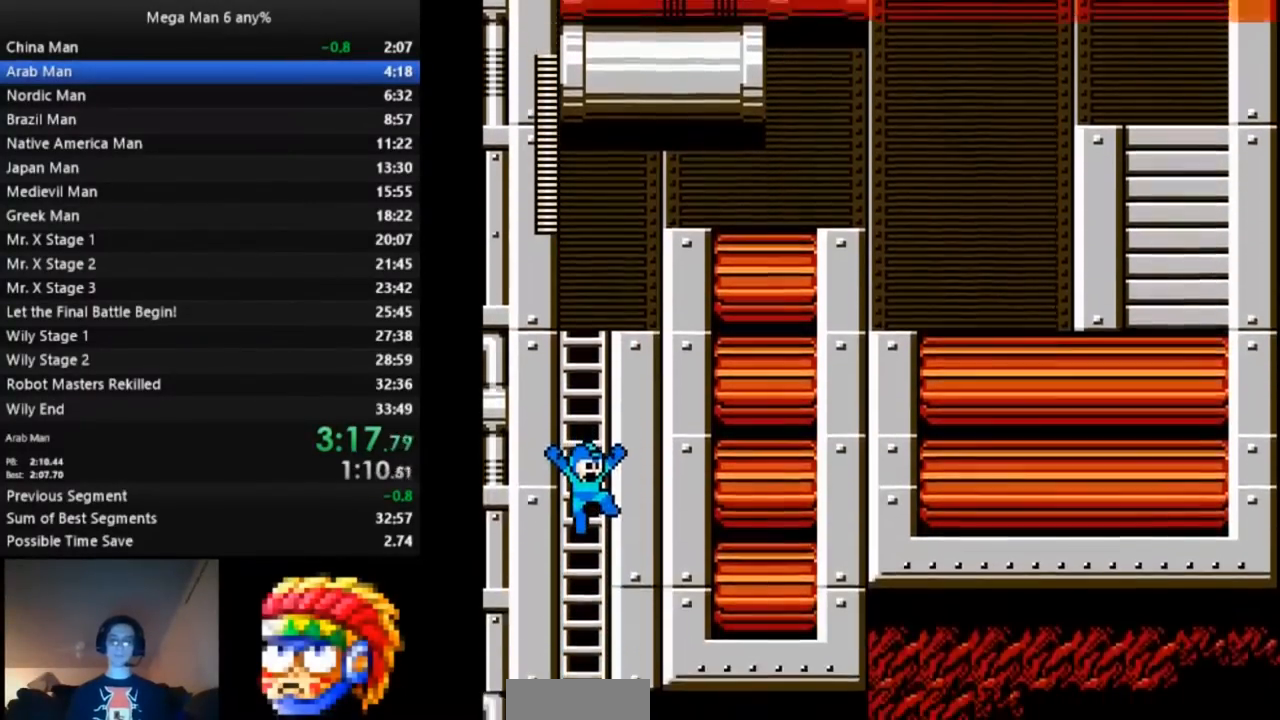
{"dt_ms": 500, "buttons": ["B", "DPAD_RIGHT"], "events": [[150, "DPAD_RIGHT", "down"]]}
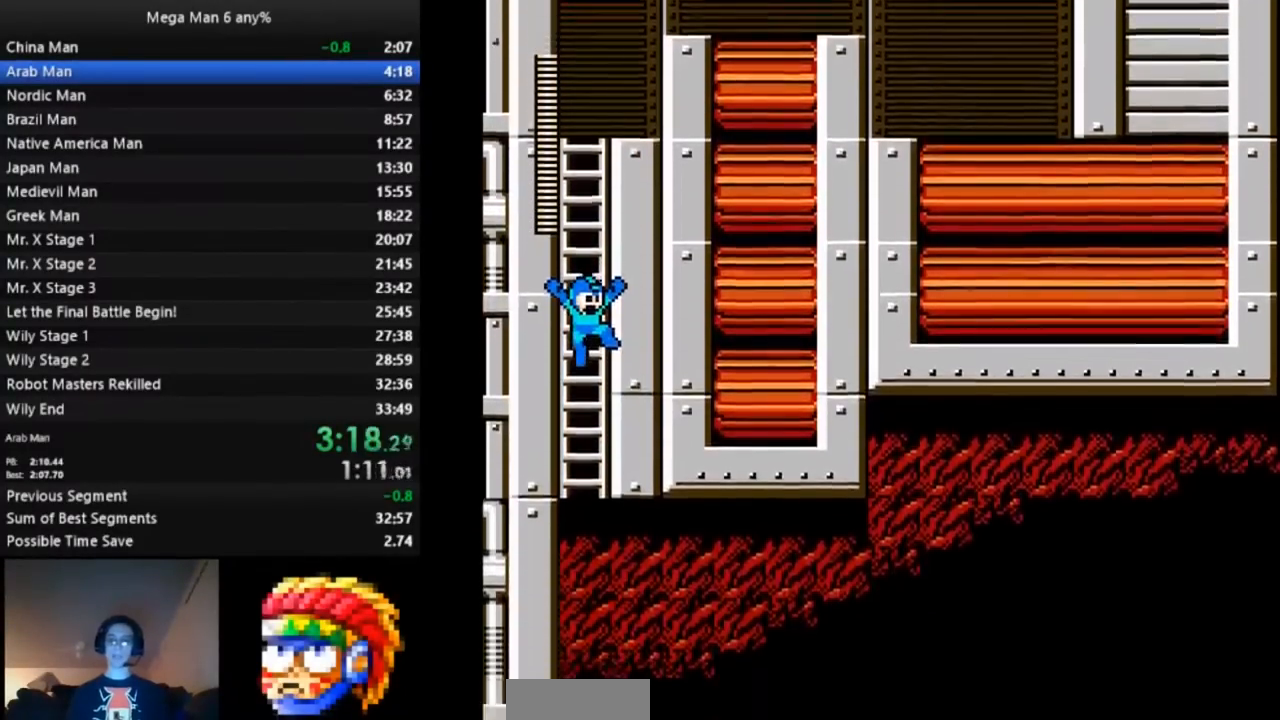
{"dt_ms": 500, "buttons": ["B", "DPAD_RIGHT"], "events": []}
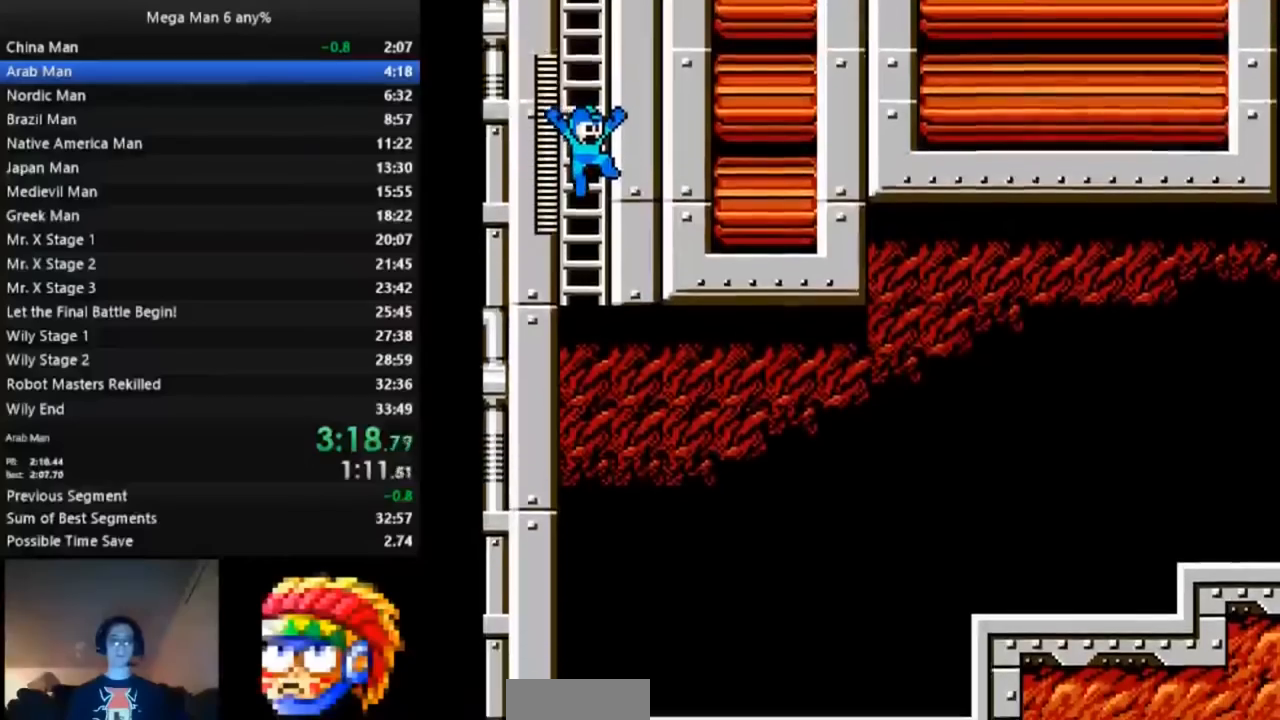
{"dt_ms": 500, "buttons": ["B", "DPAD_RIGHT"], "events": []}
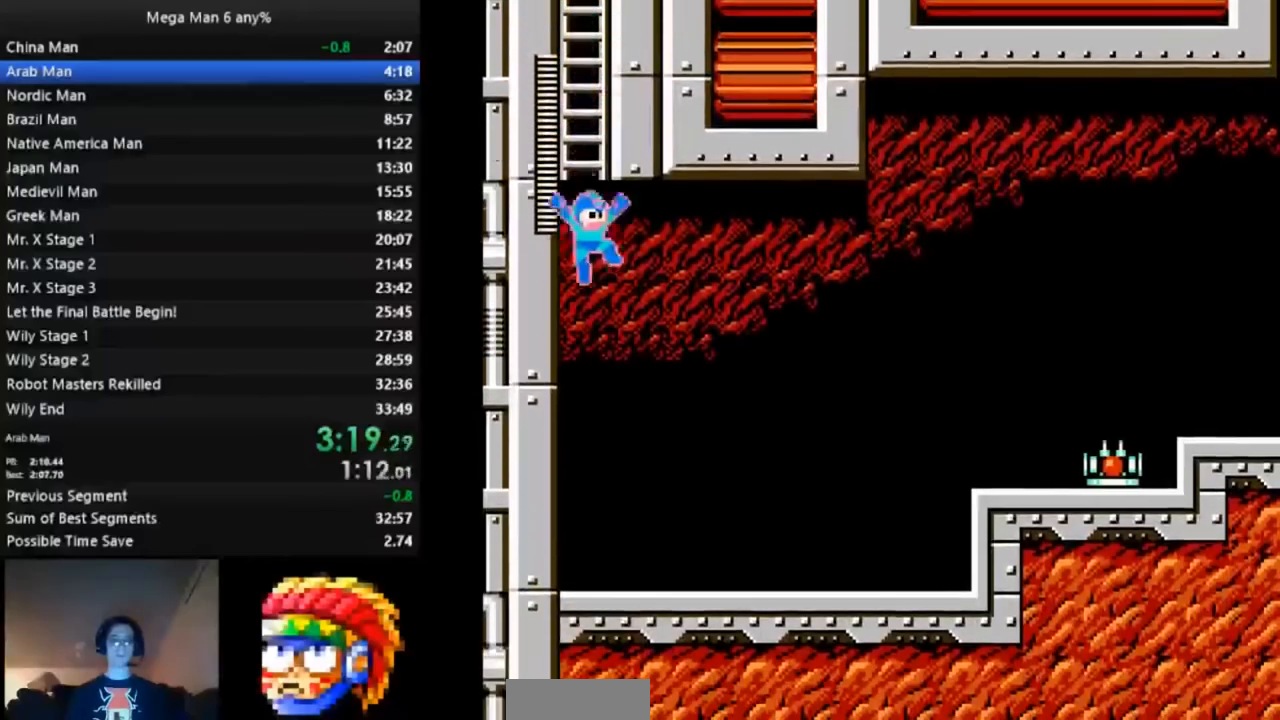
{"dt_ms": 500, "buttons": ["B", "DPAD_RIGHT"]}